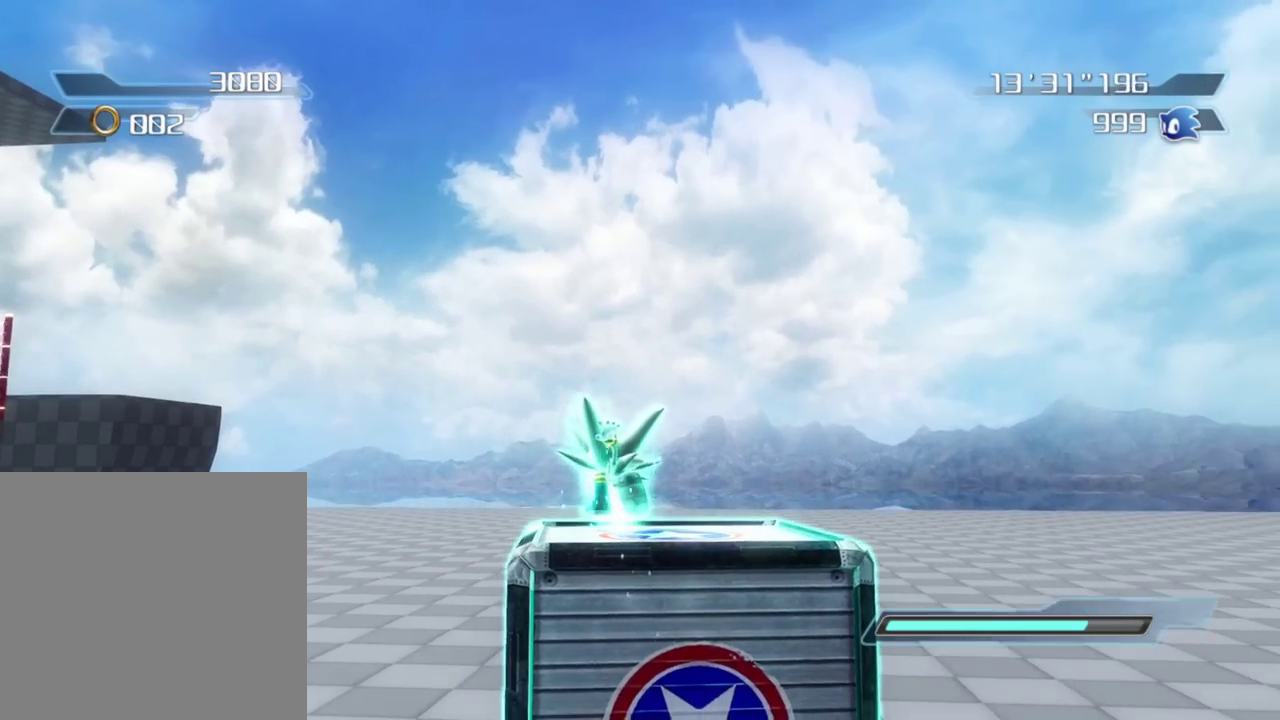
Gameplay with a controller (Xbox layout); each line is a JSON object with the inputs held at the frame after it (dt_ms = milliseconds from this image to that frame). "button_events" lists button changes between this image and that frame as [ms after this image, input, new state], when the widget could be followed in between (sticks are given only as held states).
{"dt_ms": 400, "buttons": ["R2"], "left_stick": "up", "right_stick": "center", "button_events": []}
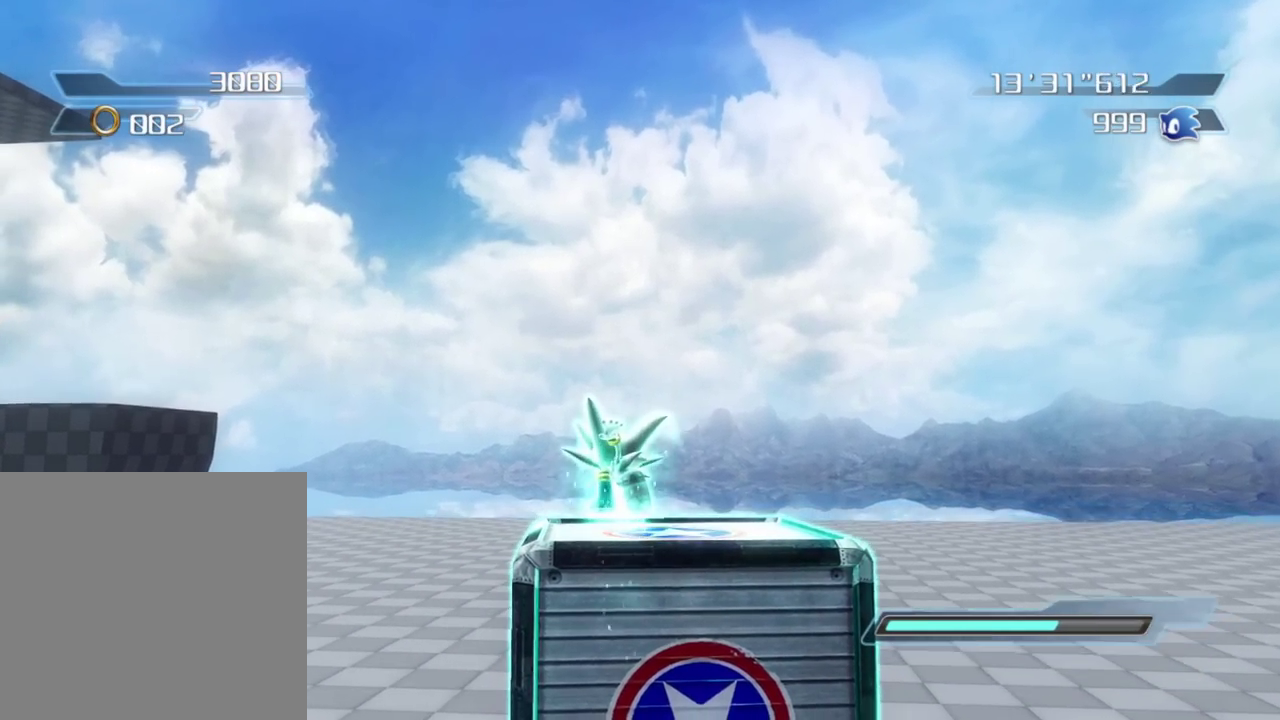
{"dt_ms": 400, "buttons": ["X", "R2"], "left_stick": "up", "right_stick": "center", "button_events": [[383, "X", "down"]]}
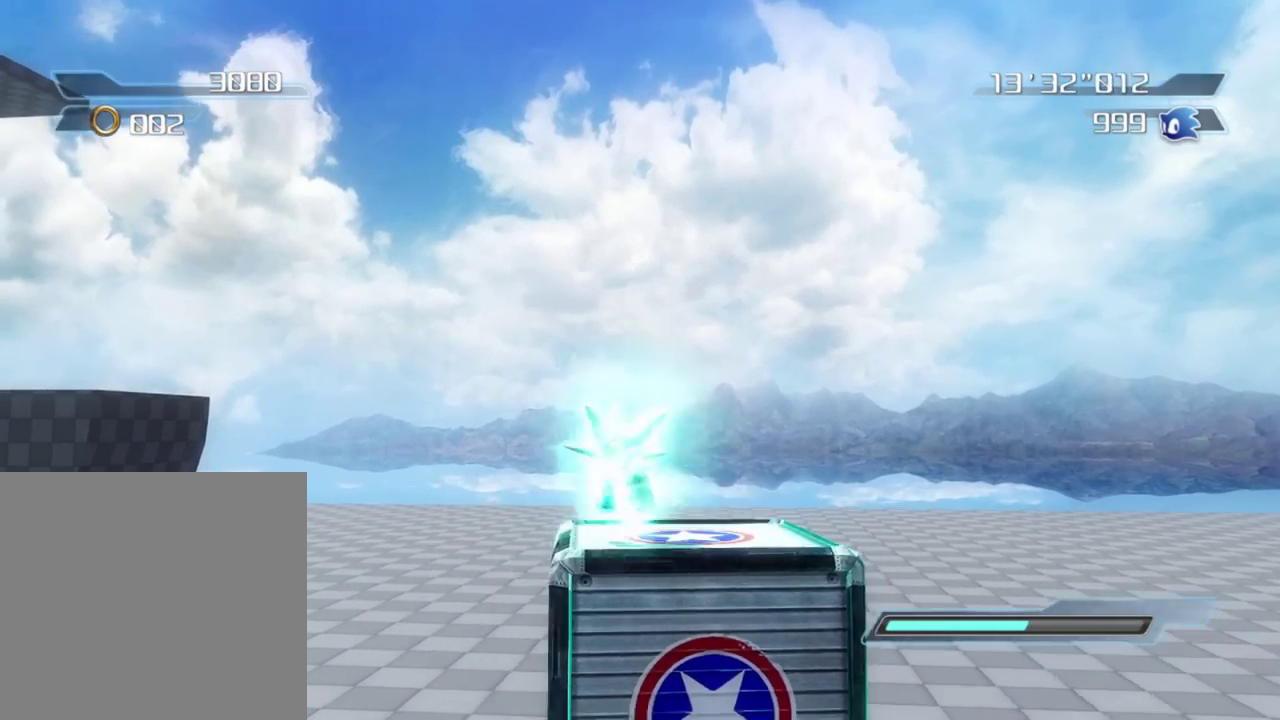
{"dt_ms": 600, "buttons": ["A"], "left_stick": "up", "right_stick": "center", "button_events": [[67, "R2", "up"], [100, "X", "up"], [200, "A", "down"]]}
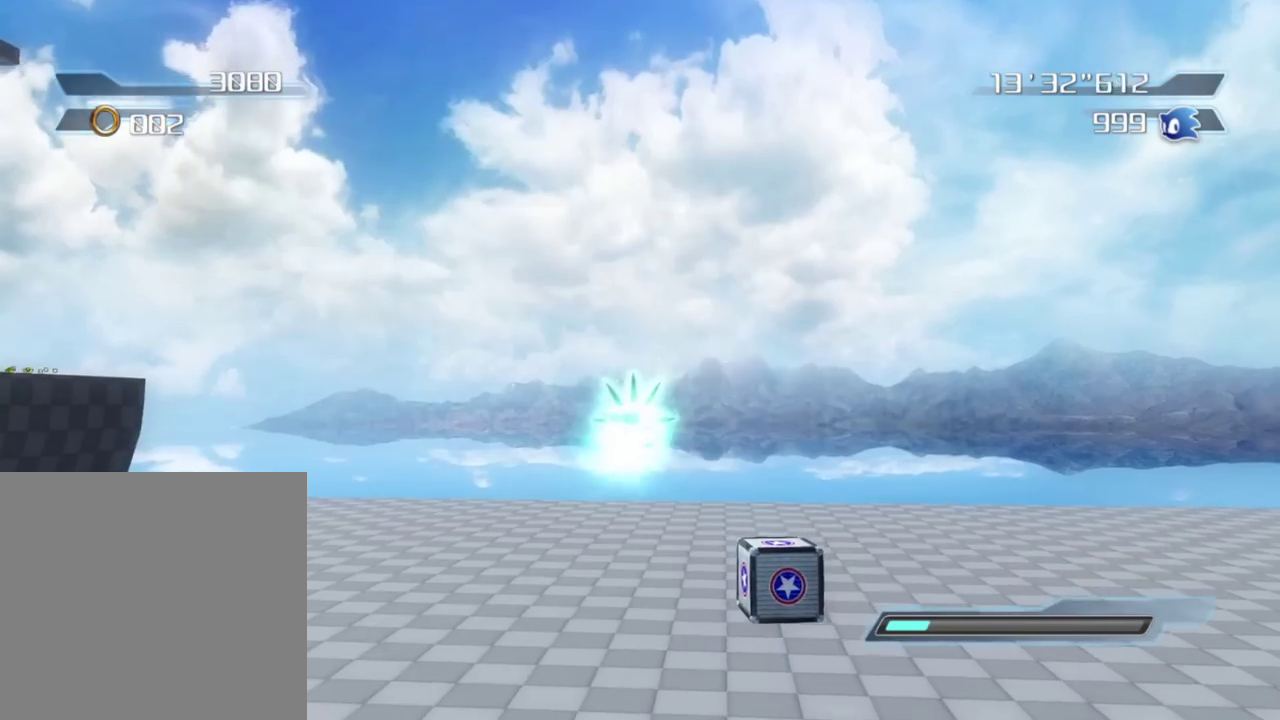
{"dt_ms": 300, "buttons": ["A"], "left_stick": "up", "right_stick": "center", "button_events": []}
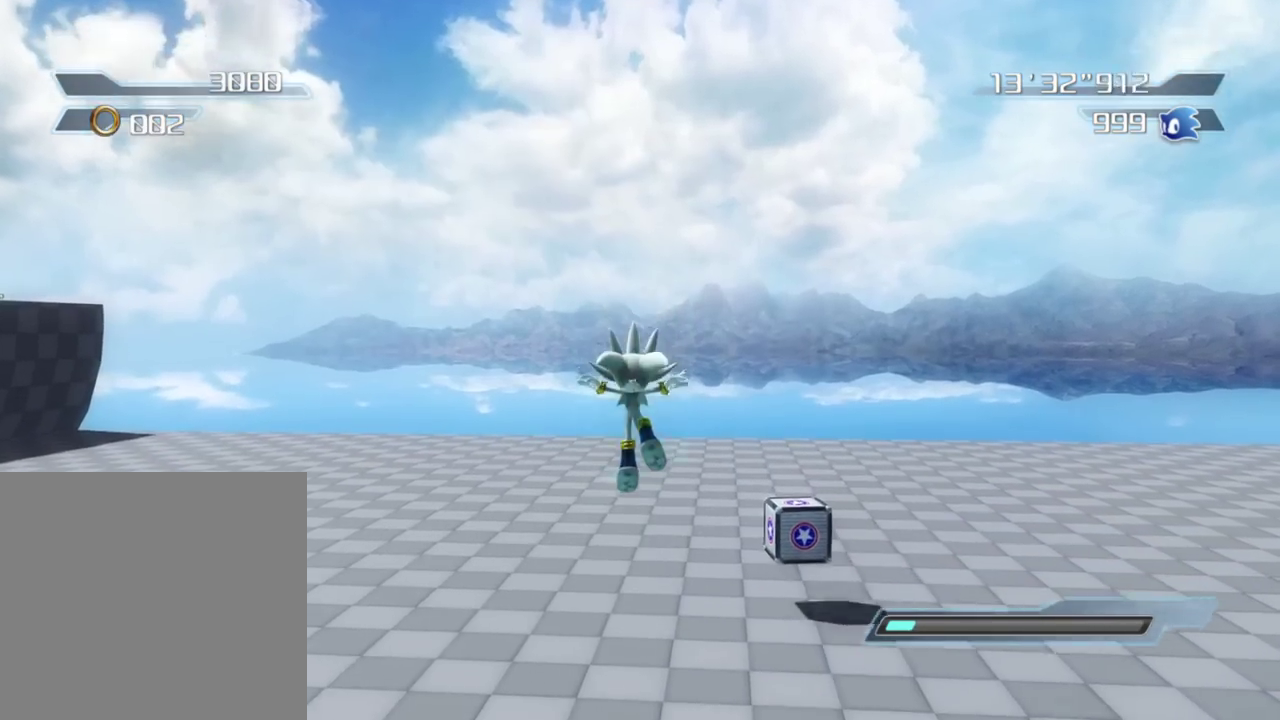
{"dt_ms": 800, "buttons": [], "left_stick": "up", "right_stick": "center", "button_events": [[217, "A", "up"]]}
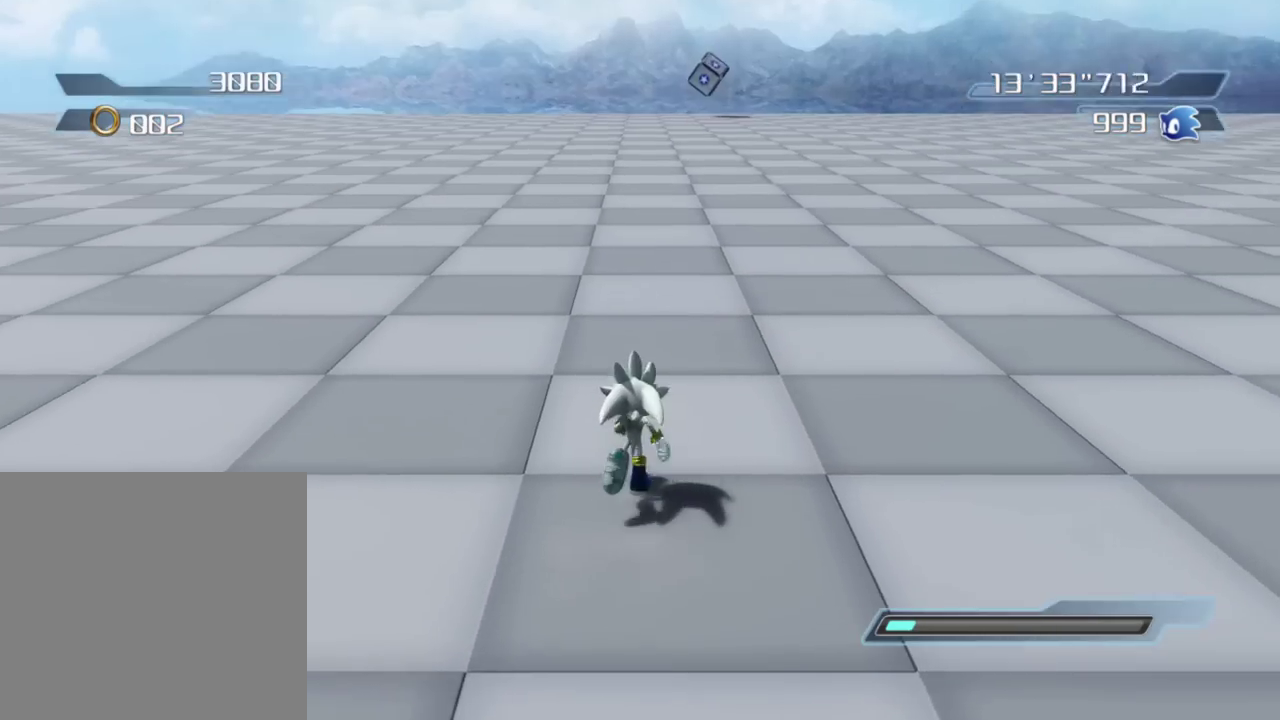
{"dt_ms": 400, "buttons": [], "left_stick": "up", "right_stick": "center", "button_events": []}
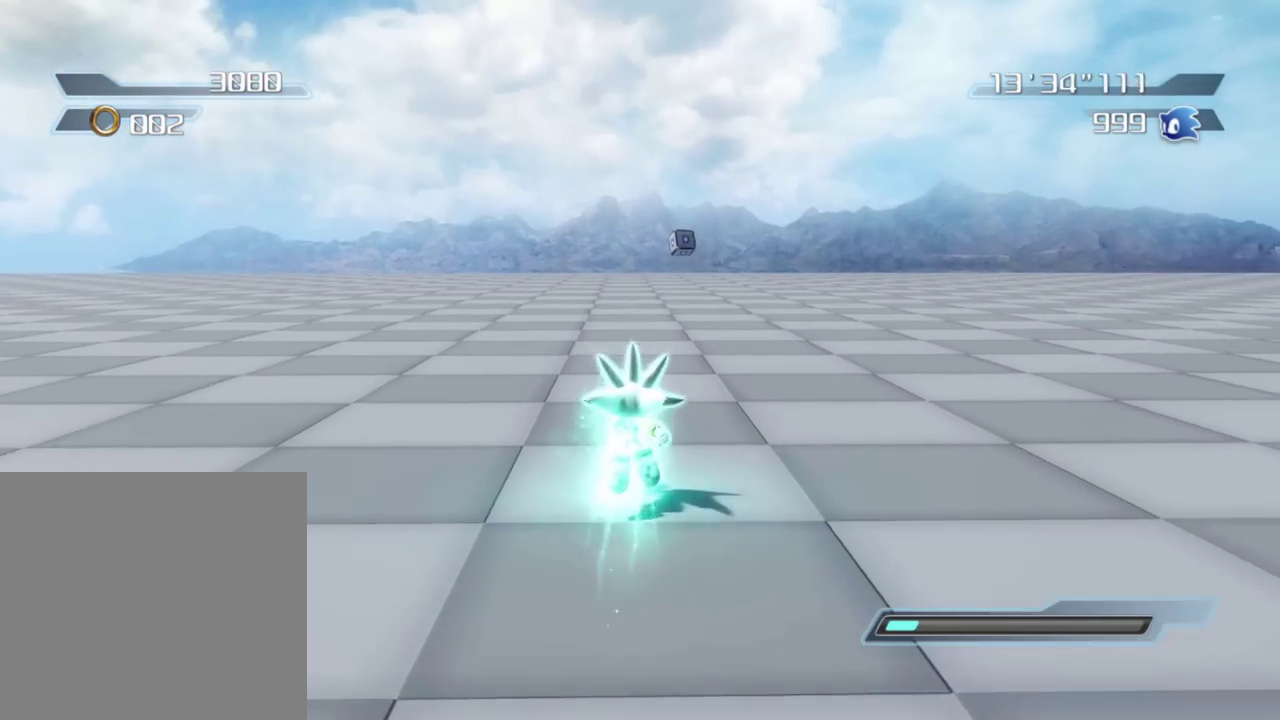
{"dt_ms": 400, "buttons": [], "left_stick": "up-right", "right_stick": "left", "button_events": []}
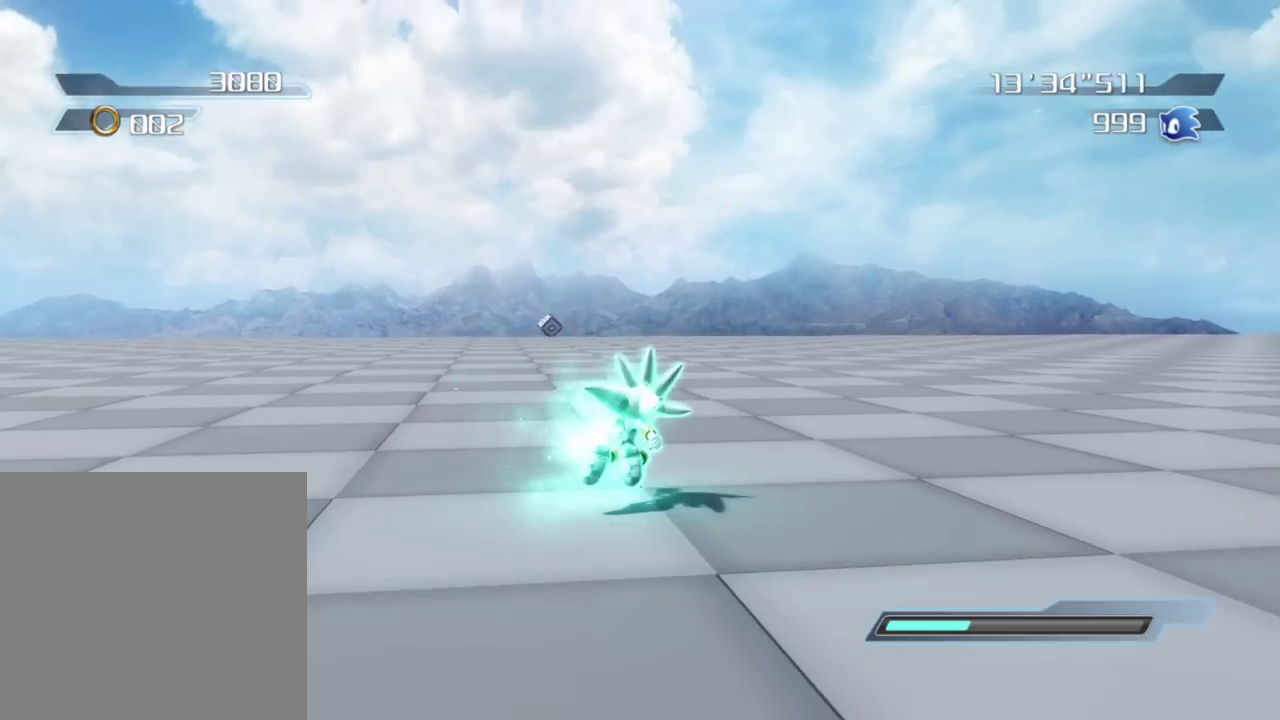
{"dt_ms": 600, "buttons": [], "left_stick": "right", "right_stick": "left", "button_events": []}
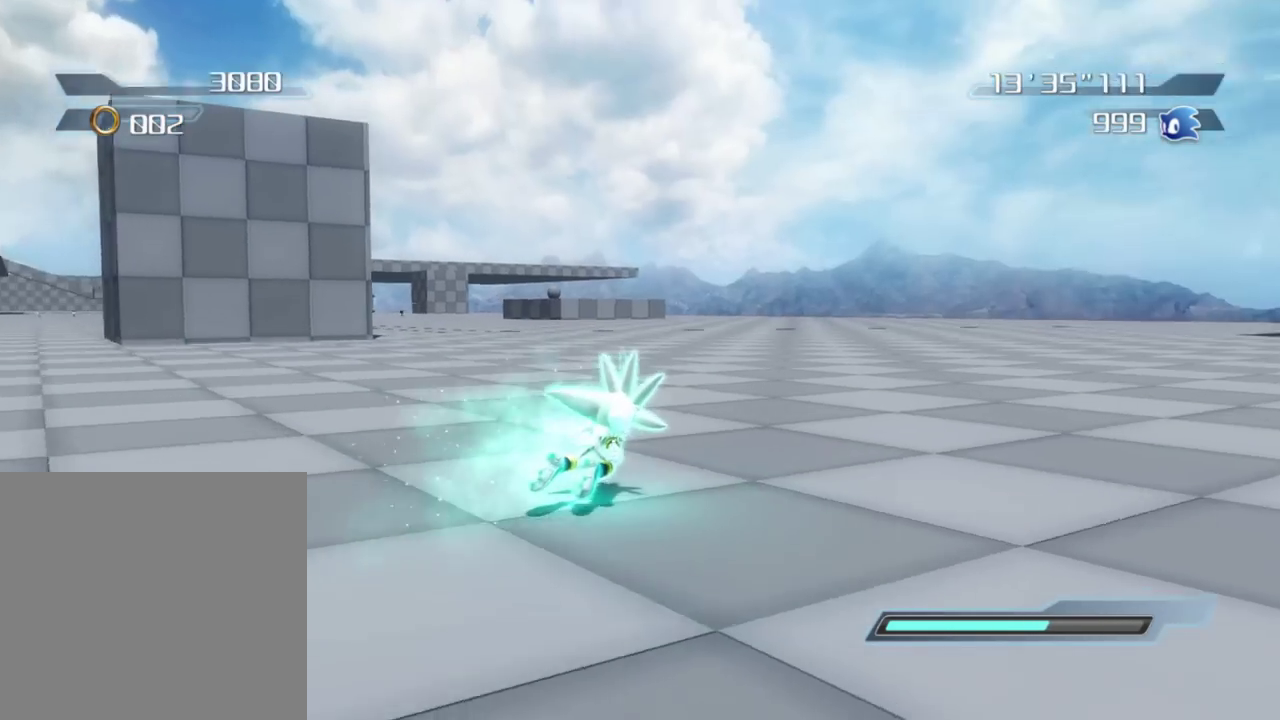
{"dt_ms": 300, "buttons": [], "left_stick": "up", "right_stick": "center", "button_events": []}
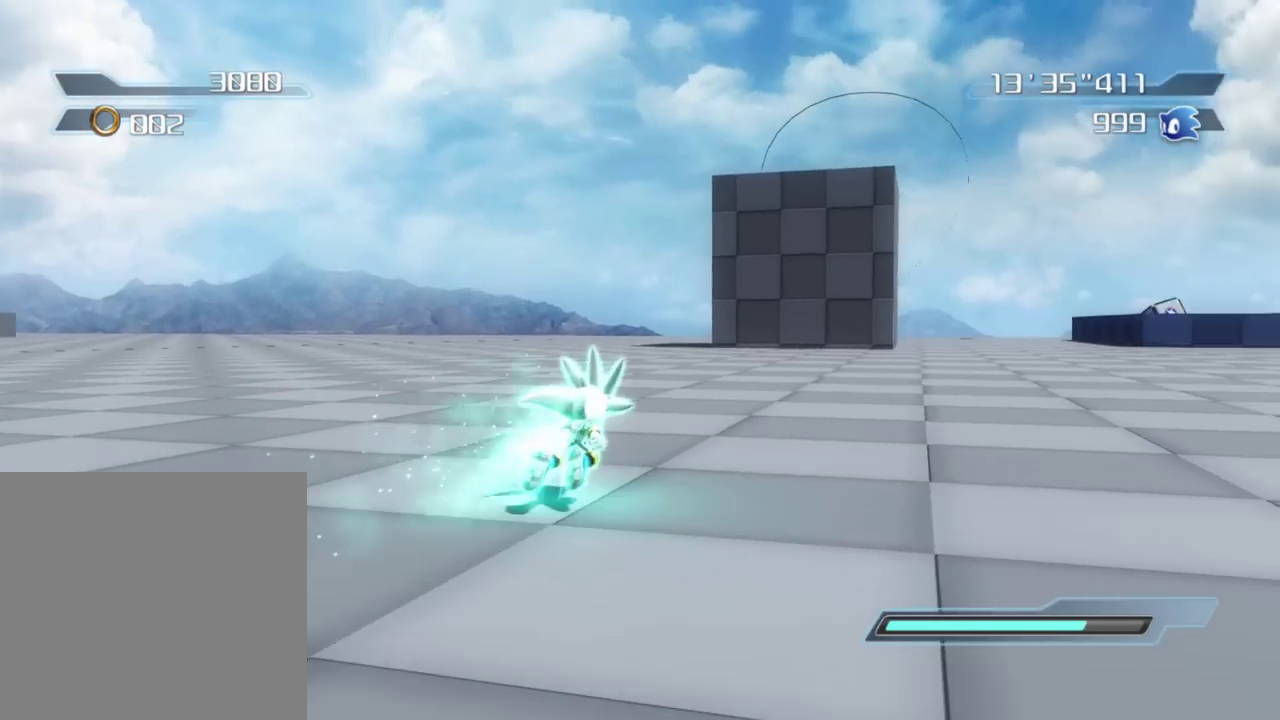
{"dt_ms": 800, "buttons": [], "left_stick": "up-right", "right_stick": "left", "button_events": []}
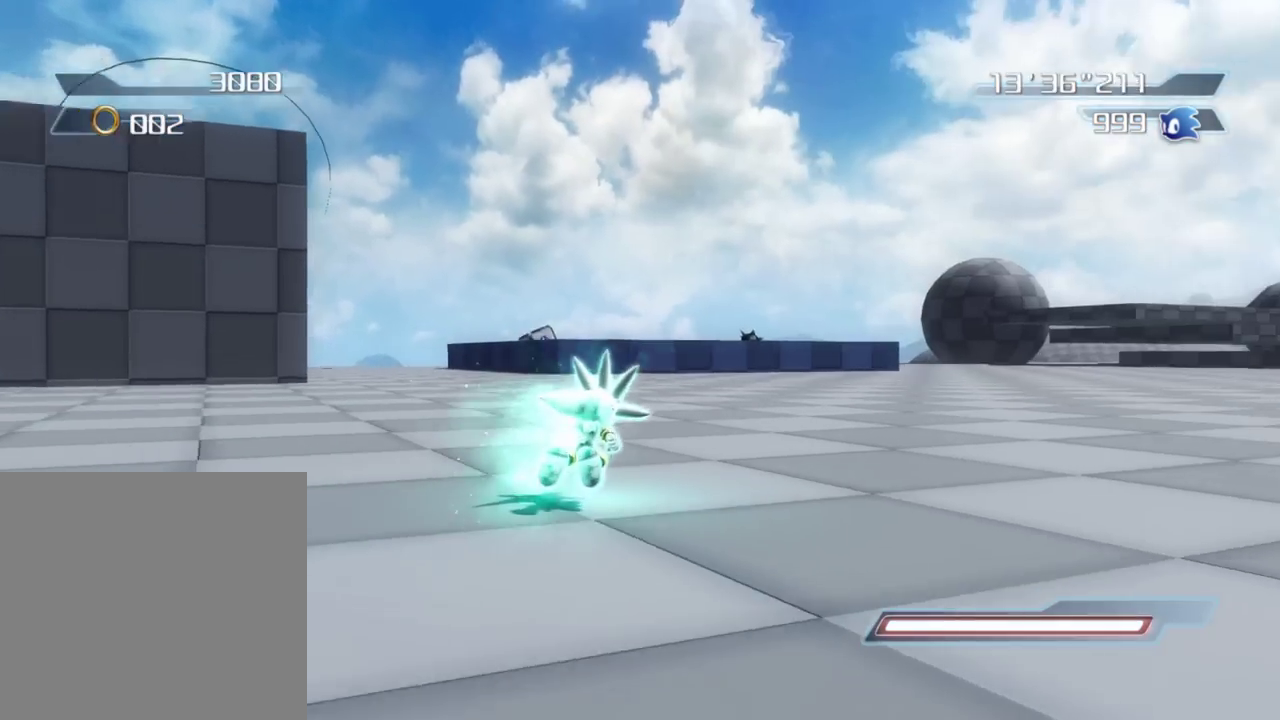
{"dt_ms": 400, "buttons": [], "left_stick": "up", "right_stick": "center", "button_events": []}
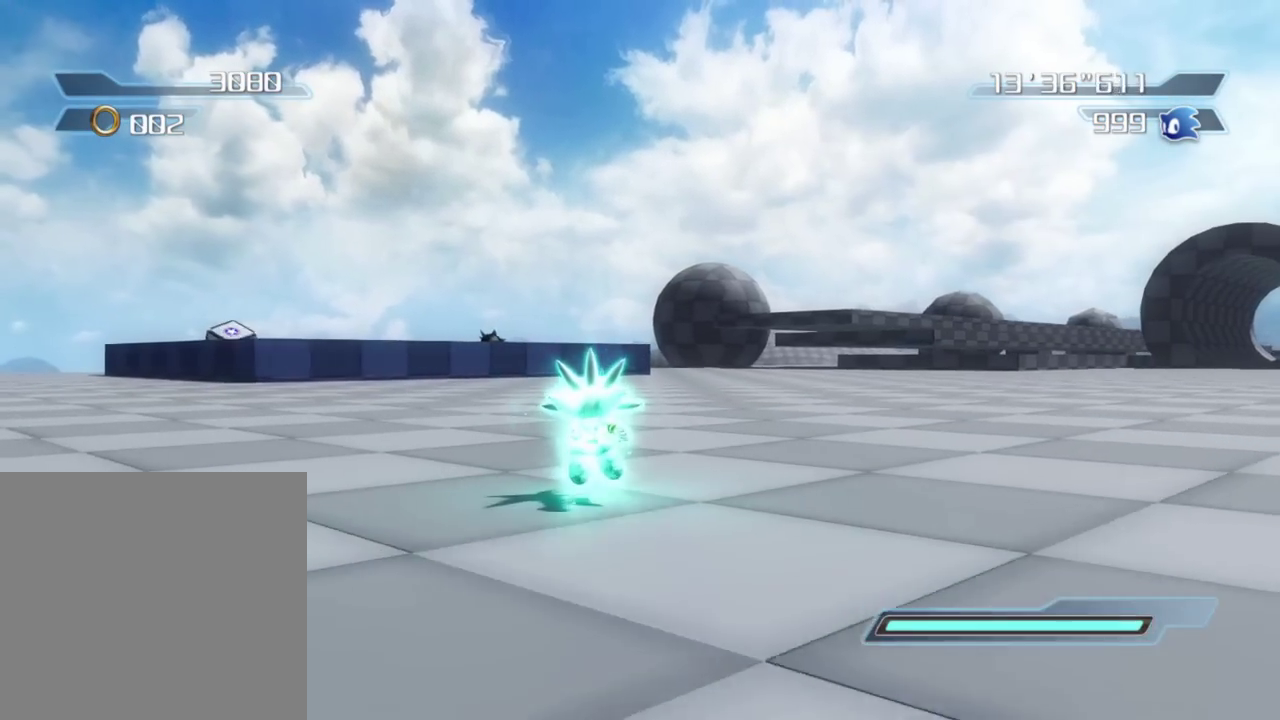
{"dt_ms": 500, "buttons": [], "left_stick": "up", "right_stick": "center", "button_events": []}
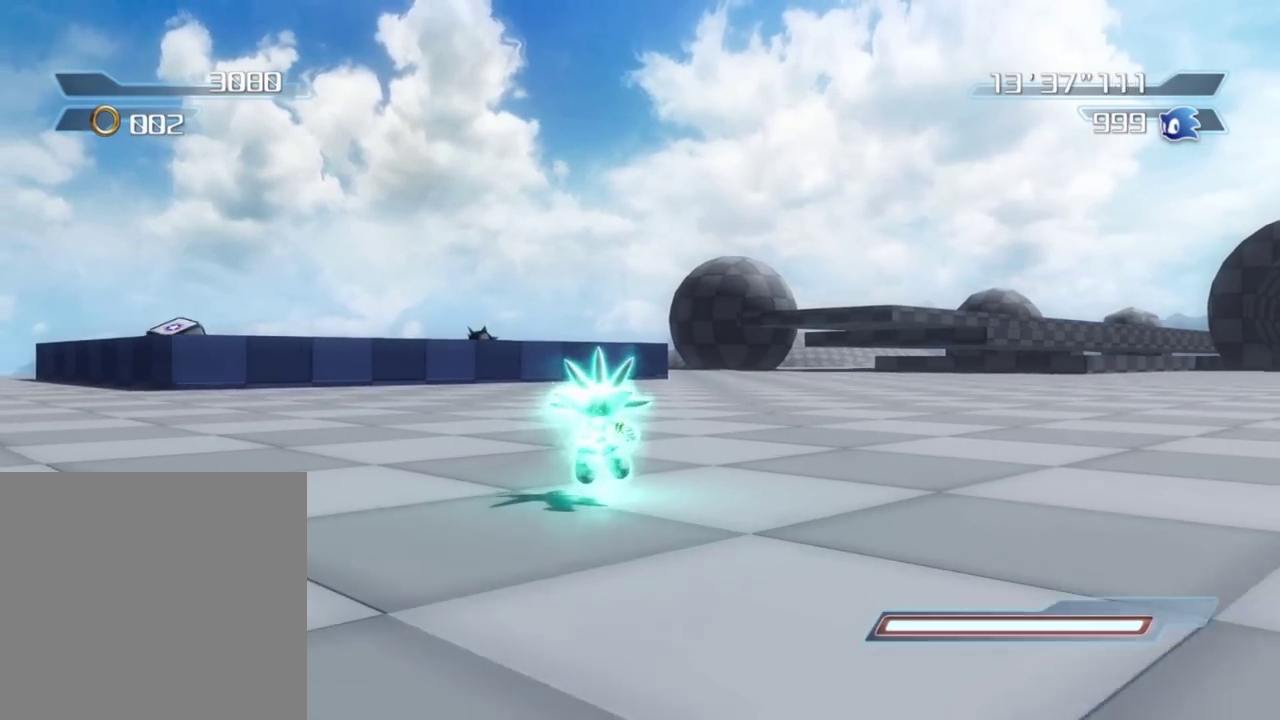
{"dt_ms": 500, "buttons": [], "left_stick": "up-left", "right_stick": "right", "button_events": []}
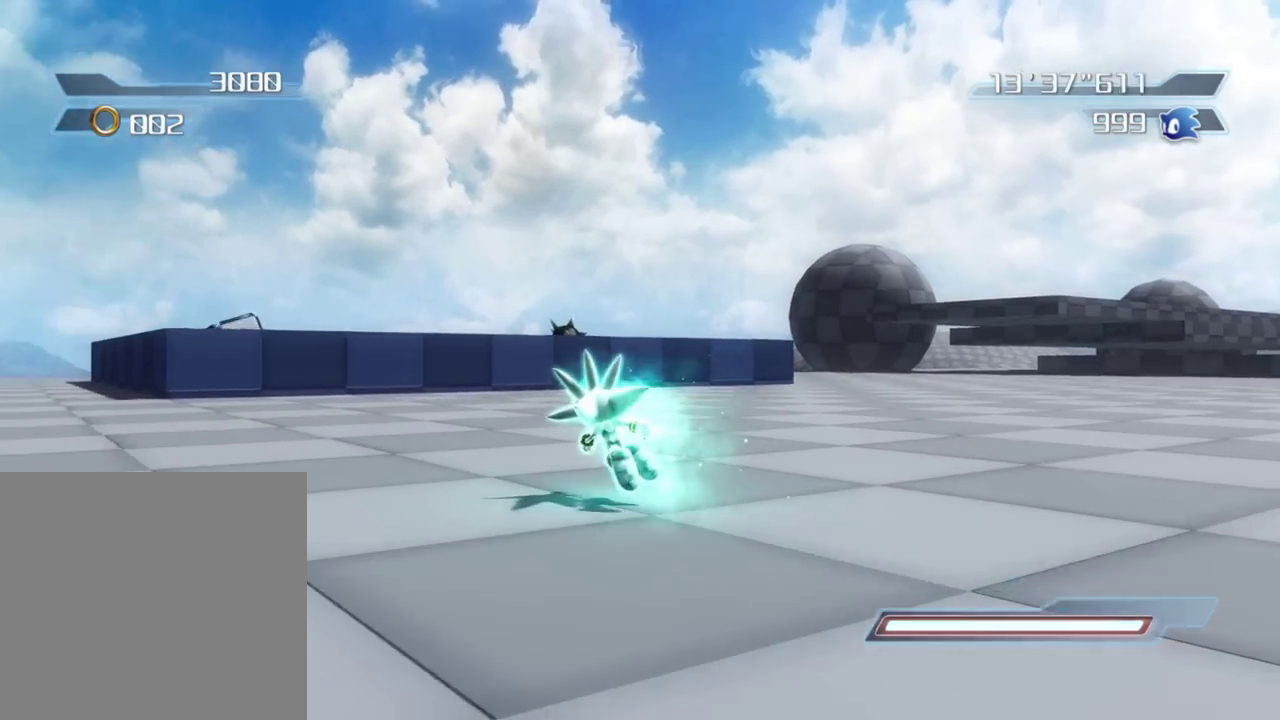
{"dt_ms": 300, "buttons": [], "left_stick": "up", "right_stick": "down-right", "button_events": []}
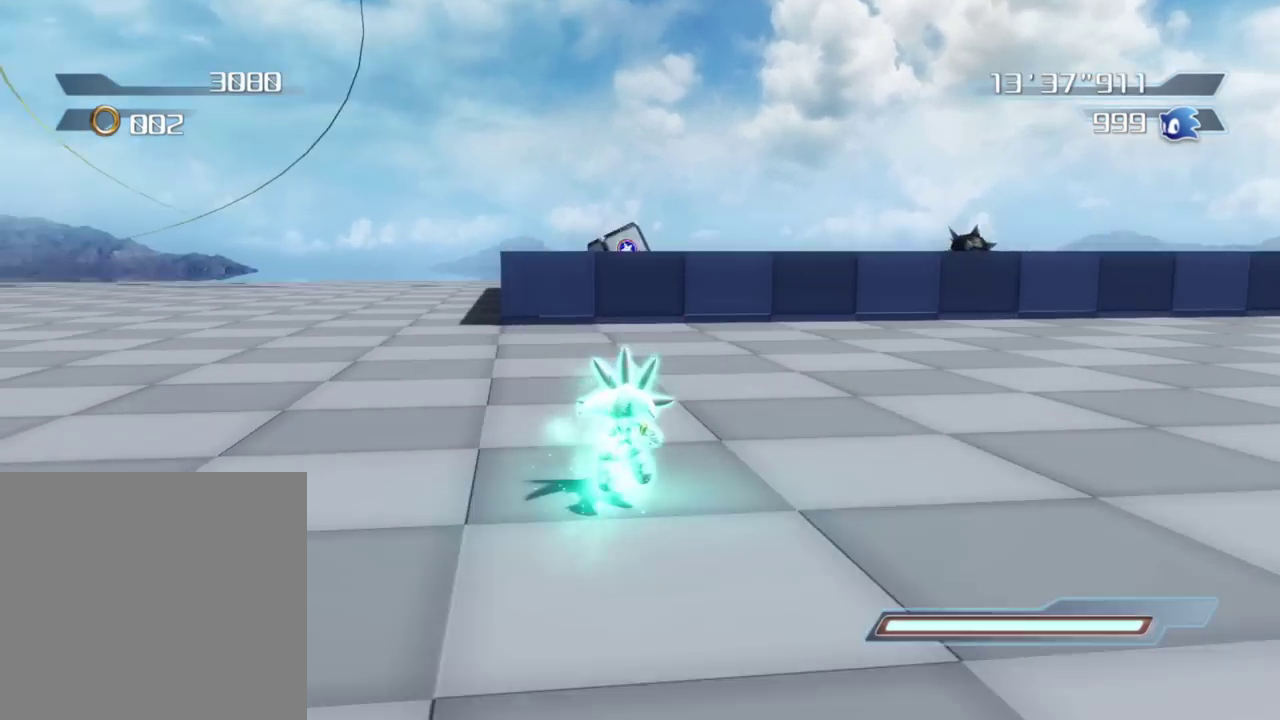
{"dt_ms": 900, "buttons": ["A"], "left_stick": "up-right", "right_stick": "center", "button_events": [[700, "A", "down"]]}
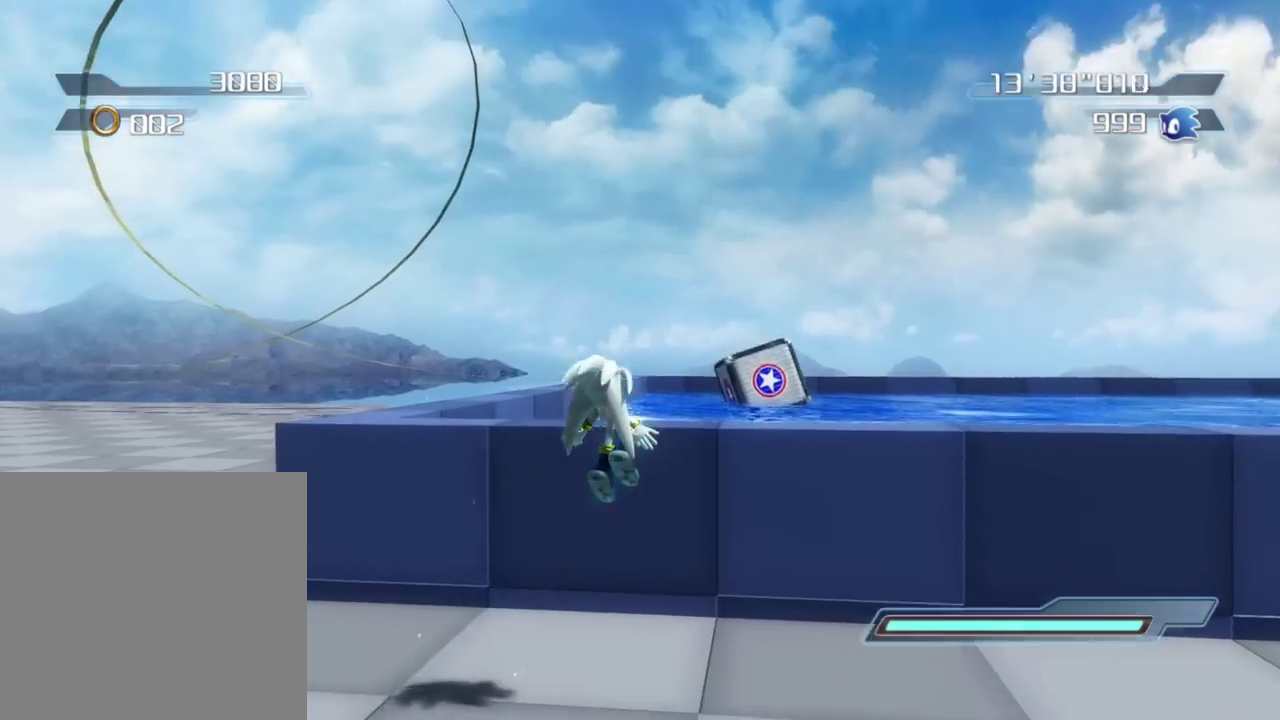
{"dt_ms": 300, "buttons": ["A"], "left_stick": "up", "right_stick": "center", "button_events": []}
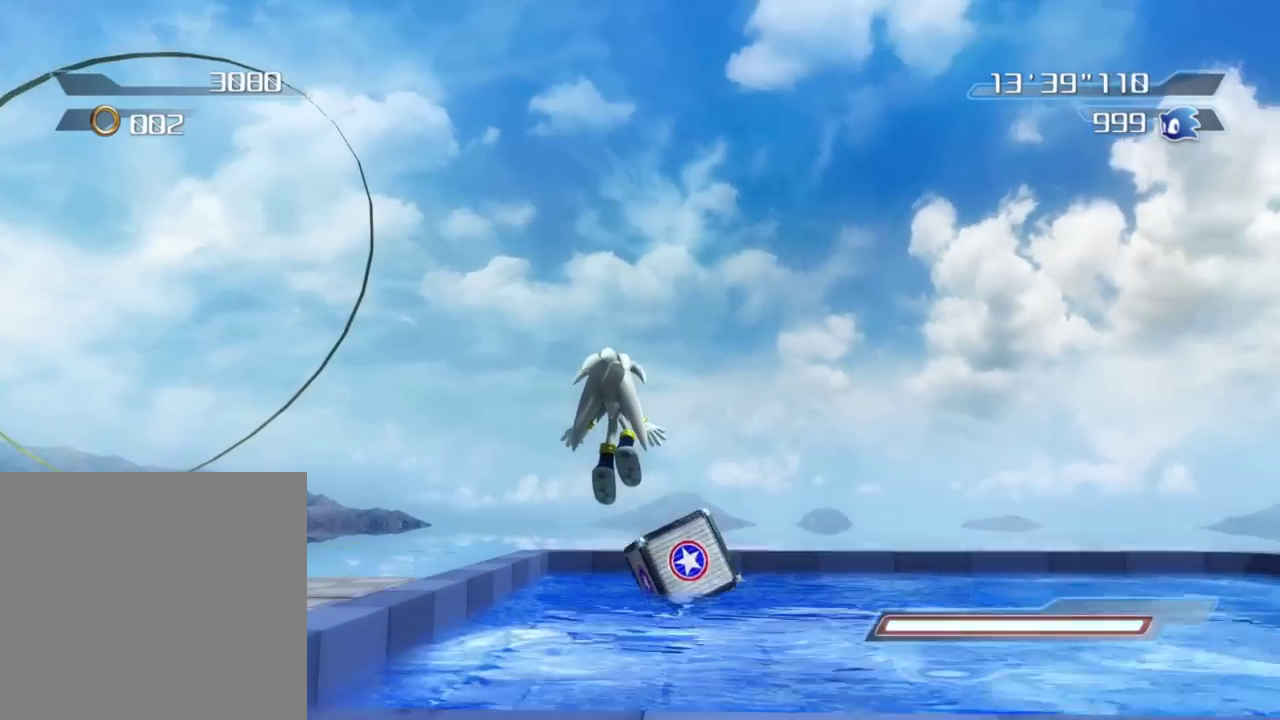
{"dt_ms": 500, "buttons": [], "left_stick": "up", "right_stick": "right", "button_events": [[233, "A", "up"]]}
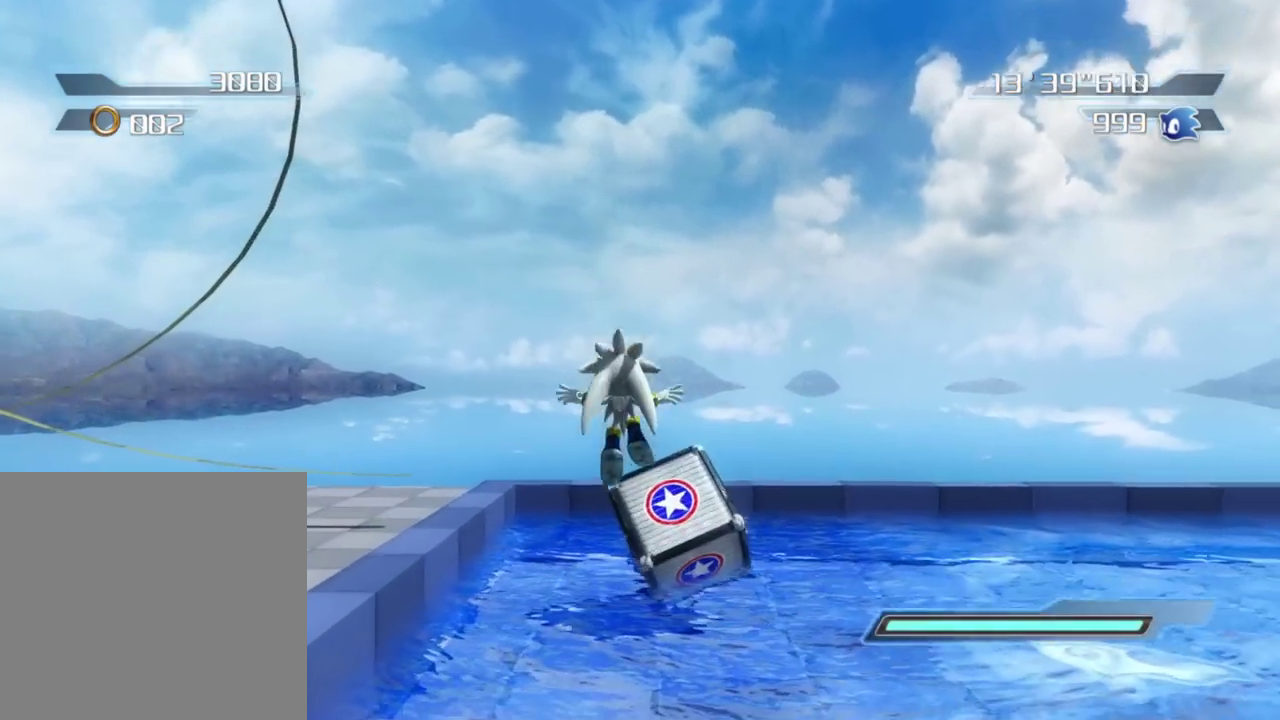
{"dt_ms": 500, "buttons": [], "left_stick": "up-right", "right_stick": "center"}
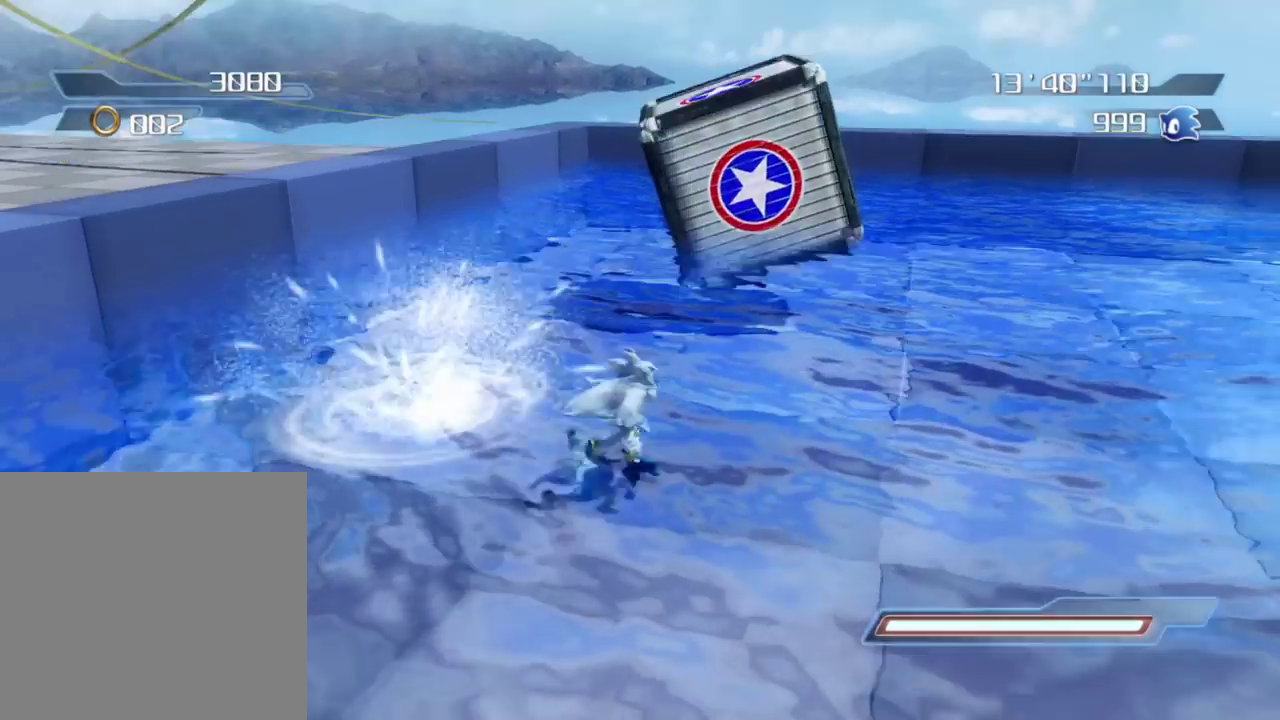
{"dt_ms": 300, "buttons": ["A", "R2"], "left_stick": "left", "right_stick": "center"}
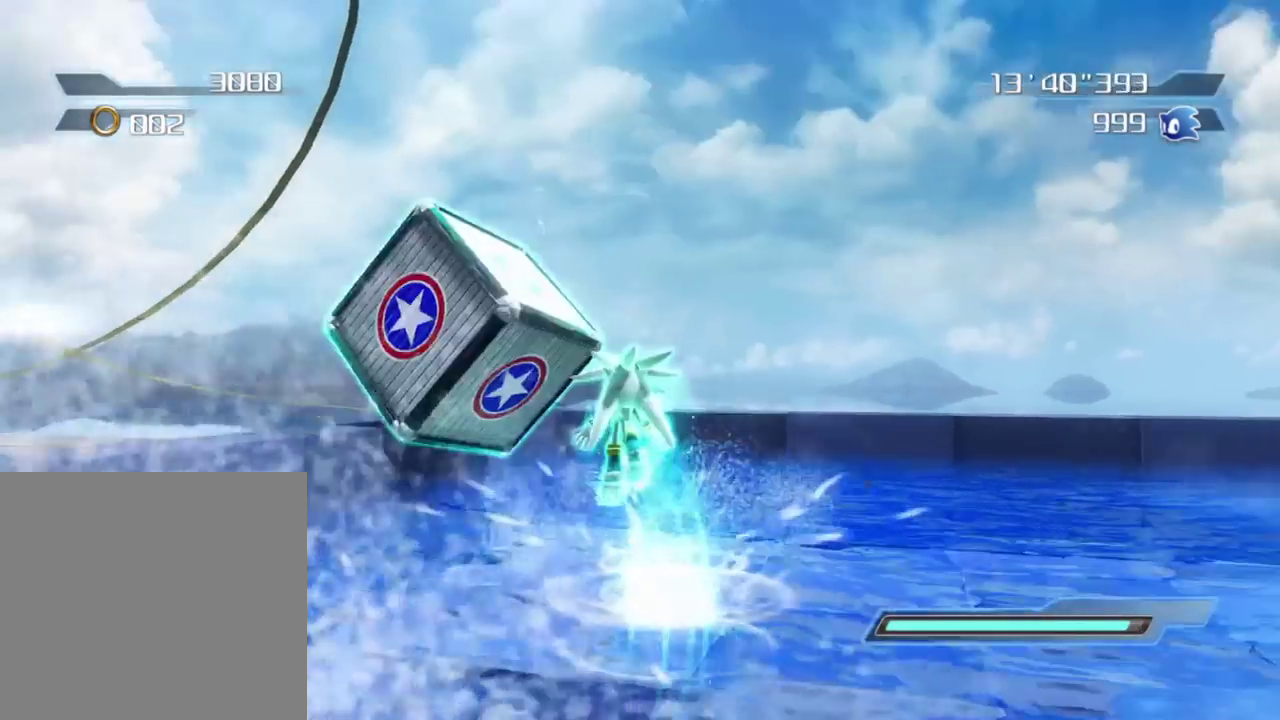
{"dt_ms": 900, "buttons": [], "left_stick": "center", "right_stick": "center", "button_events": [[183, "A", "up"], [233, "R2", "up"]]}
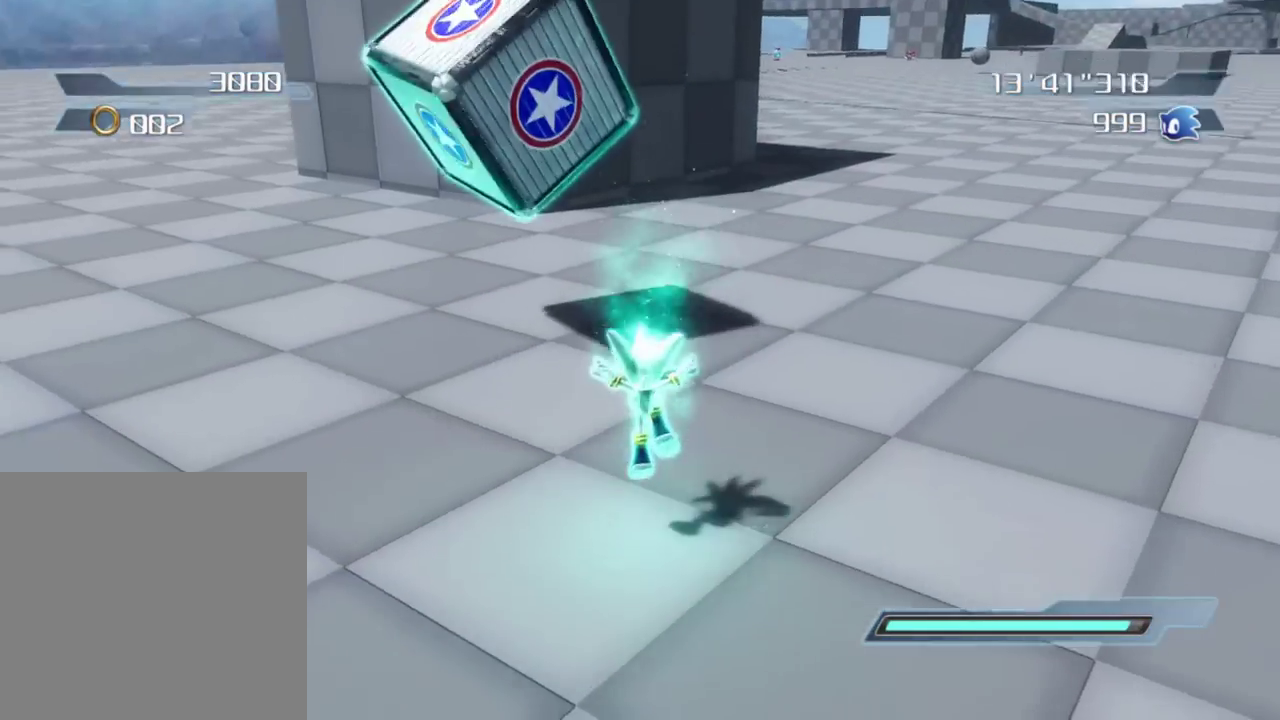
{"dt_ms": 300, "buttons": [], "left_stick": "center", "right_stick": "center", "button_events": [[133, "R2", "down"], [283, "R2", "up"]]}
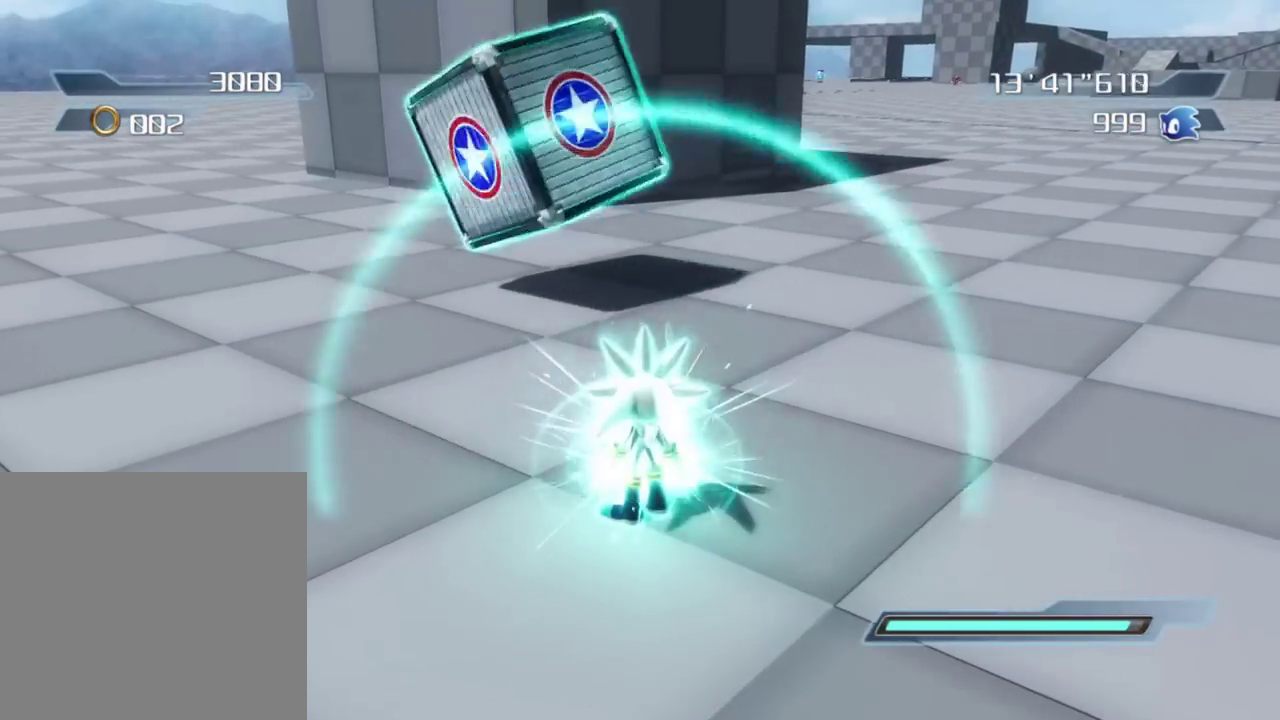
{"dt_ms": 500, "buttons": [], "left_stick": "up", "right_stick": "center", "button_events": []}
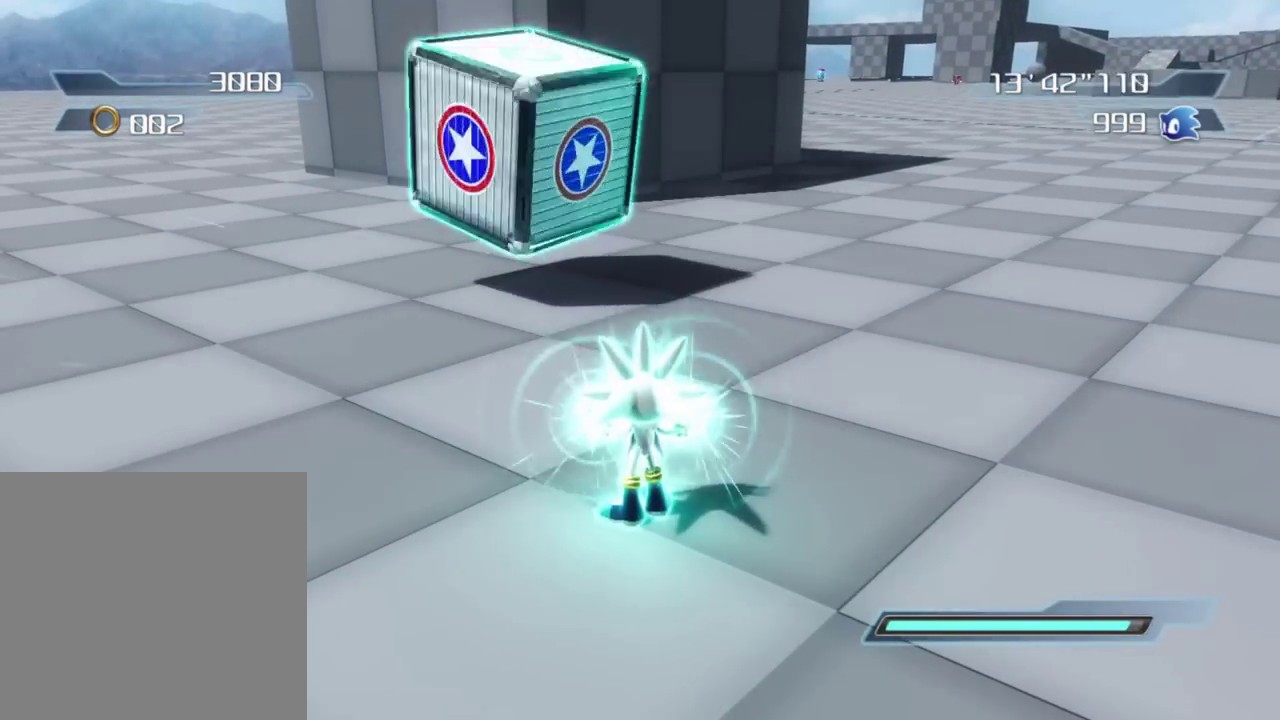
{"dt_ms": 500, "buttons": [], "left_stick": "up", "right_stick": "center", "button_events": [[283, "R2", "down"], [400, "R2", "up"]]}
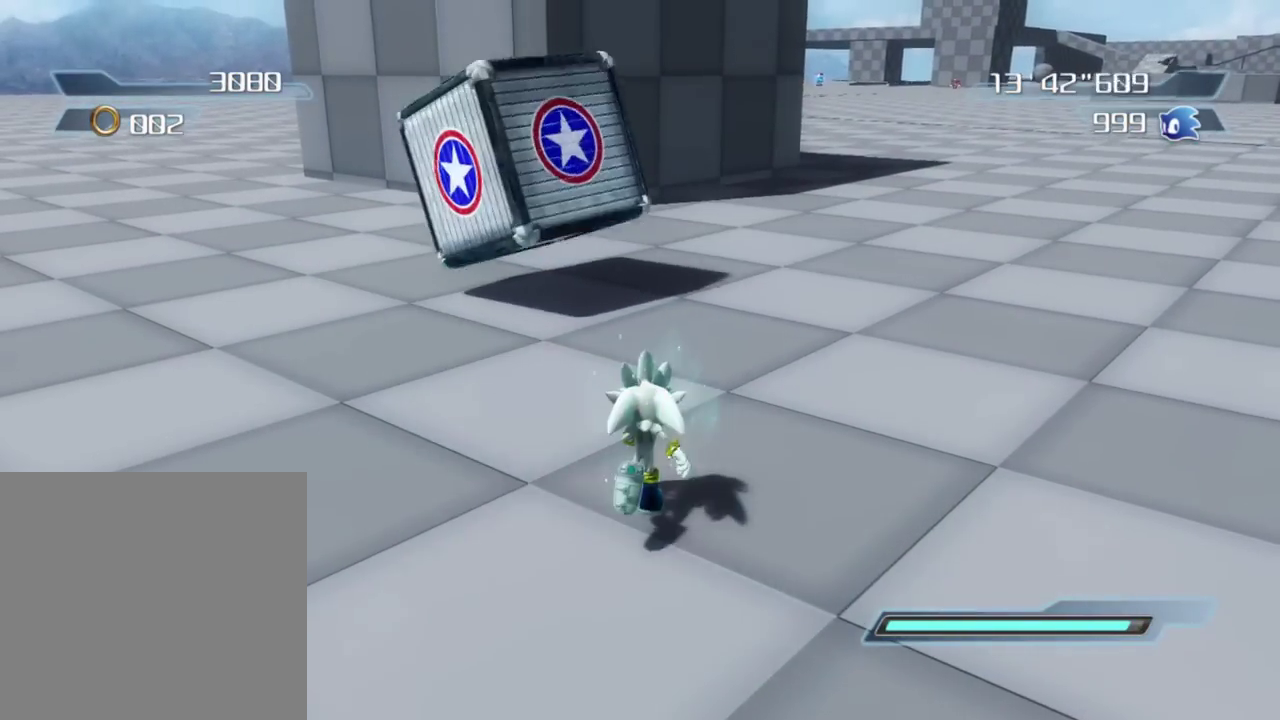
{"dt_ms": 600, "buttons": [], "left_stick": "up", "right_stick": "down-right", "button_events": []}
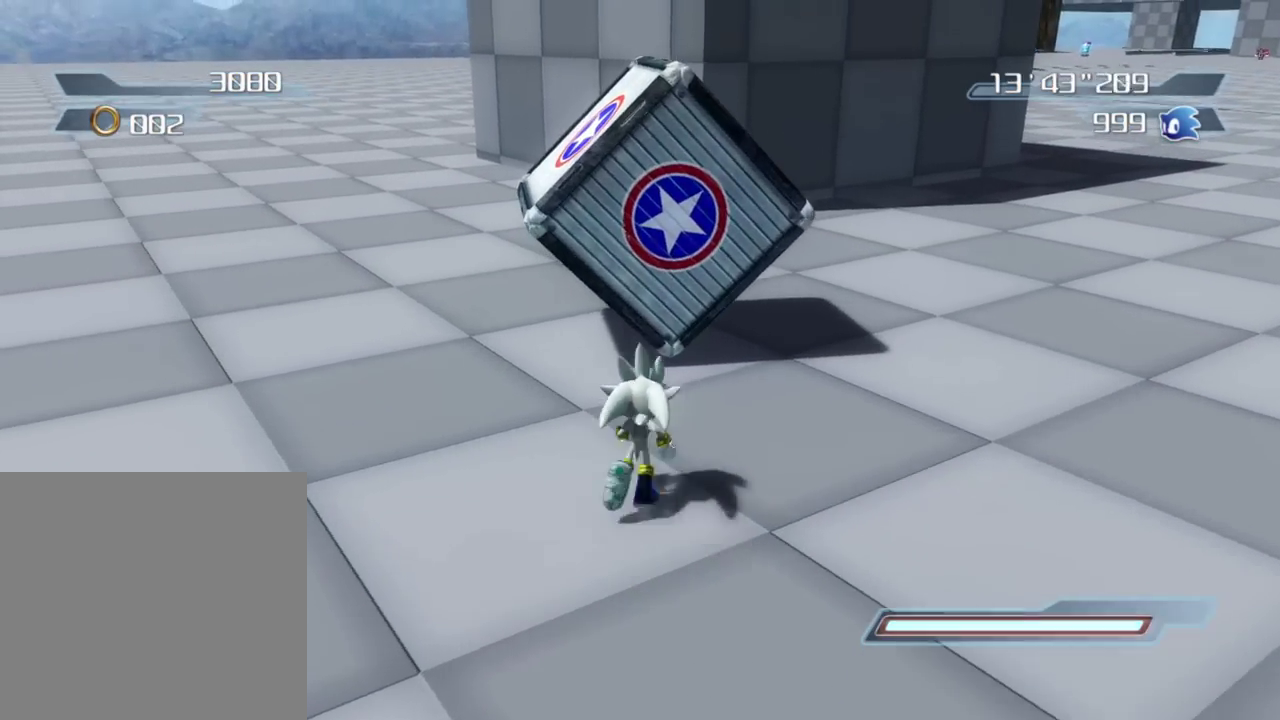
{"dt_ms": 400, "buttons": [], "left_stick": "center", "right_stick": "center", "button_events": []}
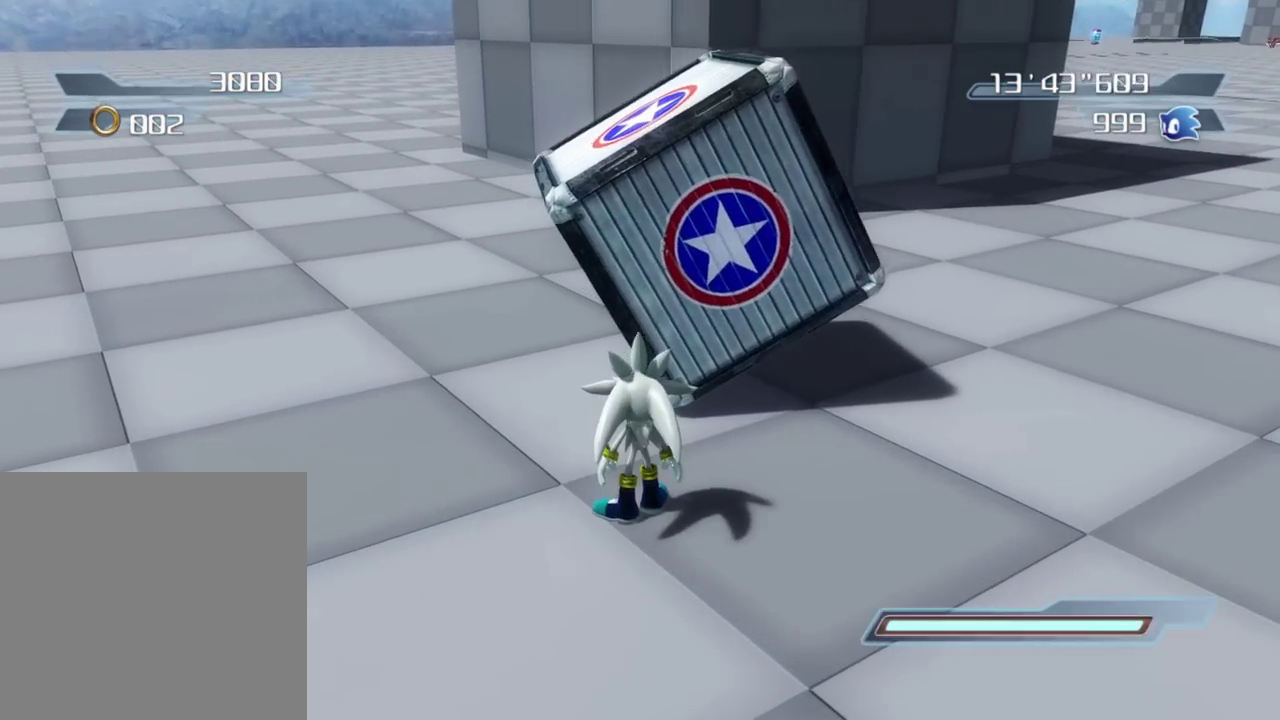
{"dt_ms": 400, "buttons": ["A"], "left_stick": "up-right", "right_stick": "center", "button_events": [[217, "A", "down"]]}
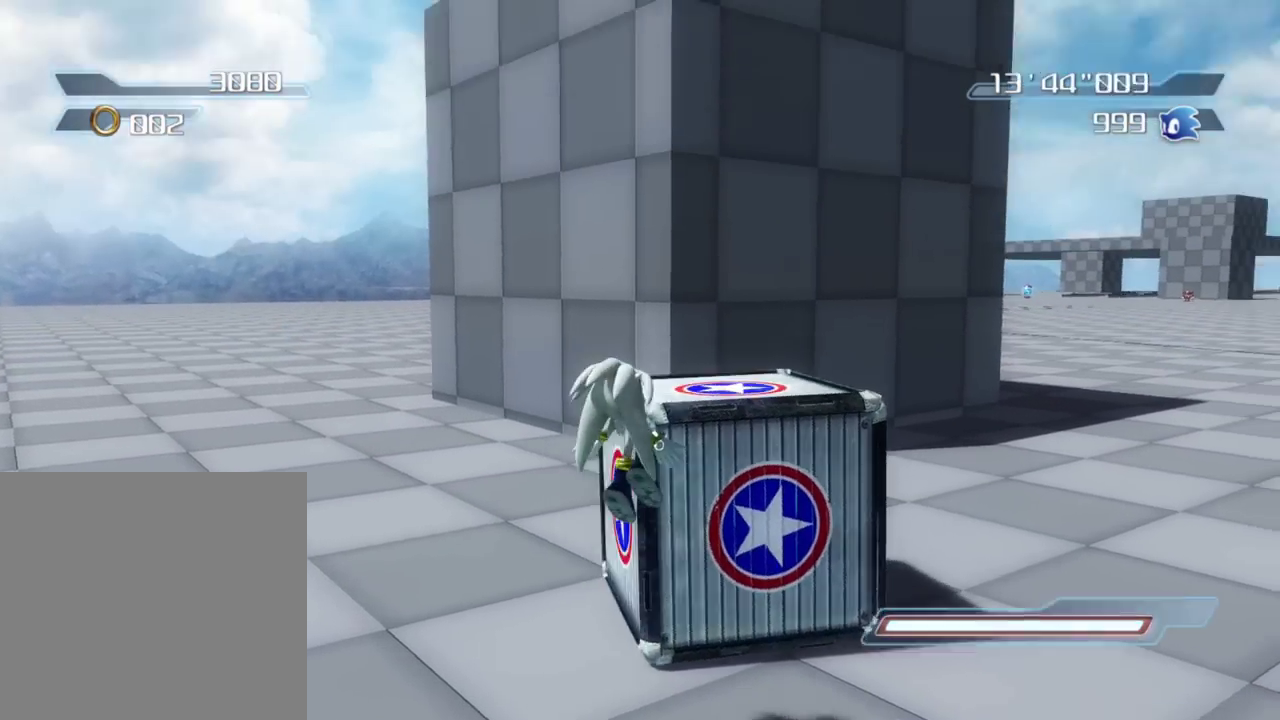
{"dt_ms": 600, "buttons": [], "left_stick": "center", "right_stick": "left"}
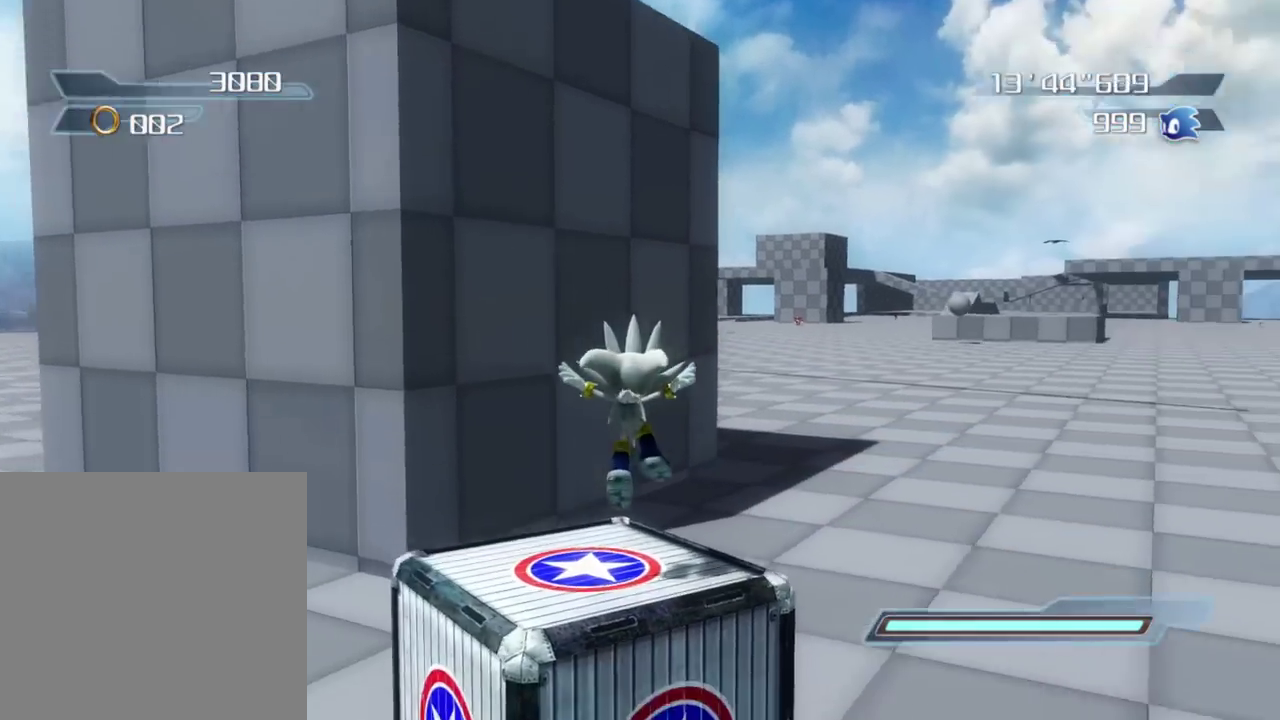
{"dt_ms": 300, "buttons": [], "left_stick": "center", "right_stick": "center"}
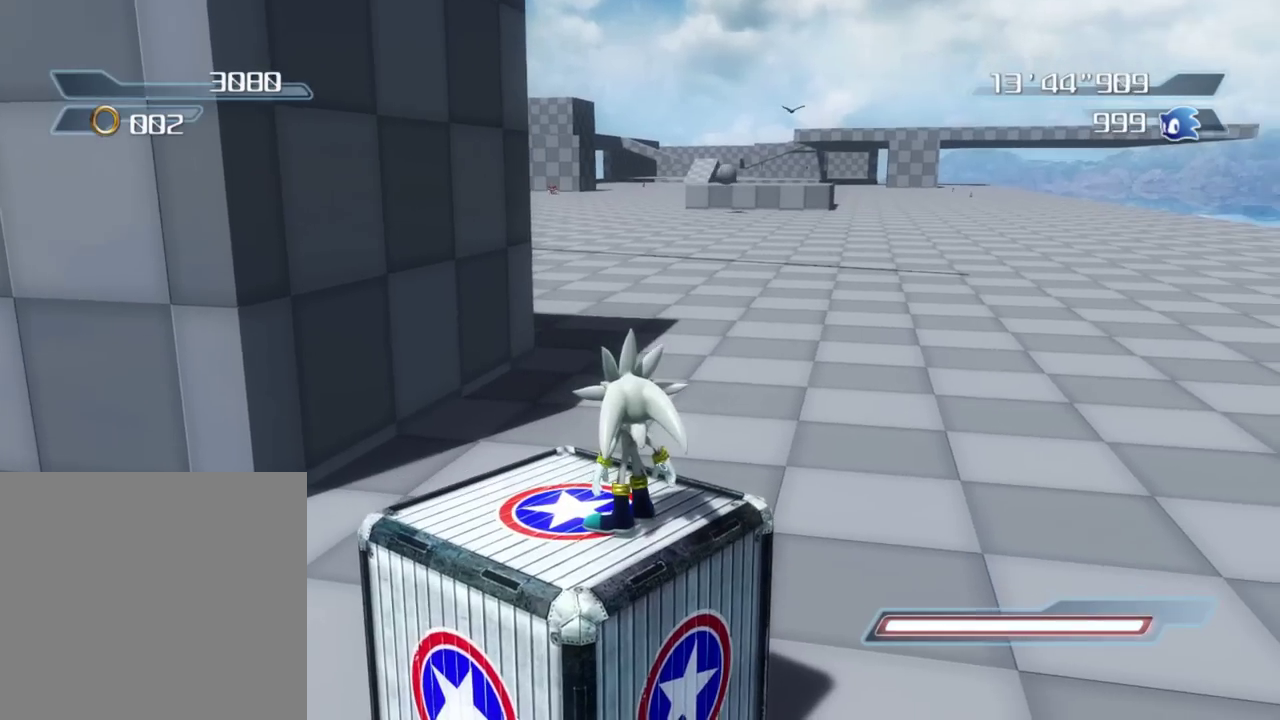
{"dt_ms": 900, "buttons": ["R2"], "left_stick": "up-right", "right_stick": "center", "button_events": [[867, "R2", "down"]]}